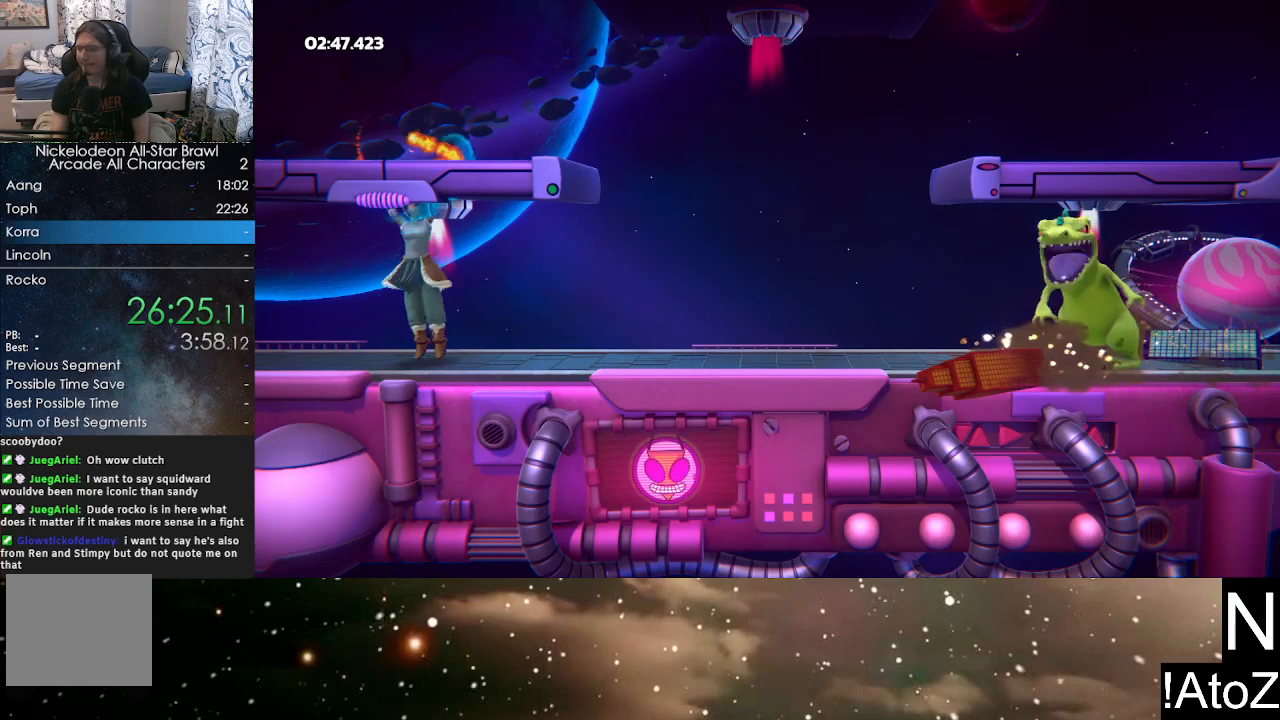
Gameplay with a controller (Xbox layout); each line is a JSON object with the inputs held at the frame after it (dt_ms = milliseconds from this image to that frame). "events" lists button and stick changes between this image and that frame as [ms after this image, input, new state], when the widget could be followed in between.
{"dt_ms": 500, "buttons": [], "left_stick": "center", "right_stick": "center", "events": [[350, "A", "down"], [367, "B", "down"], [417, "A", "up"], [433, "B", "up"]]}
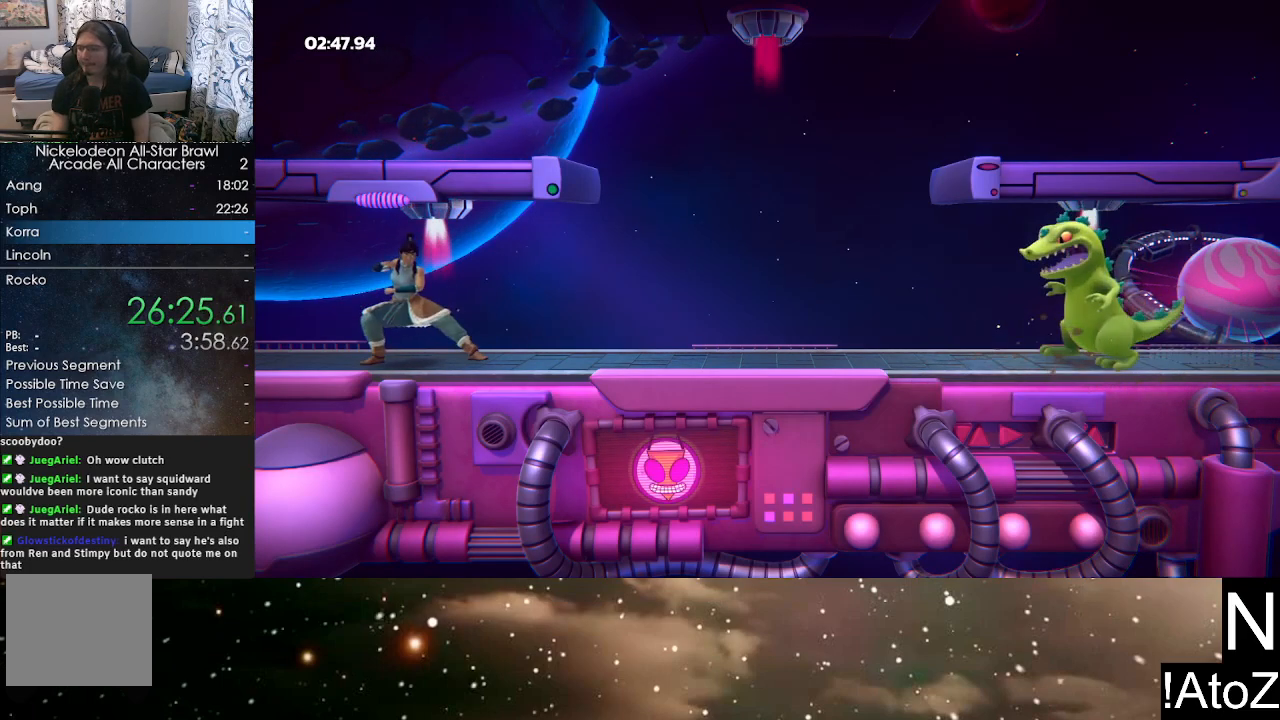
{"dt_ms": 500, "buttons": ["B"], "left_stick": "center", "right_stick": "center", "events": [[17, "A", "down"], [17, "B", "down"], [67, "B", "up"], [117, "B", "down"], [167, "B", "up"], [200, "A", "up"], [233, "B", "down"], [250, "A", "down"], [317, "A", "up"], [317, "B", "up"], [367, "B", "down"], [400, "A", "down"], [417, "B", "up"], [467, "A", "up"], [483, "B", "down"]]}
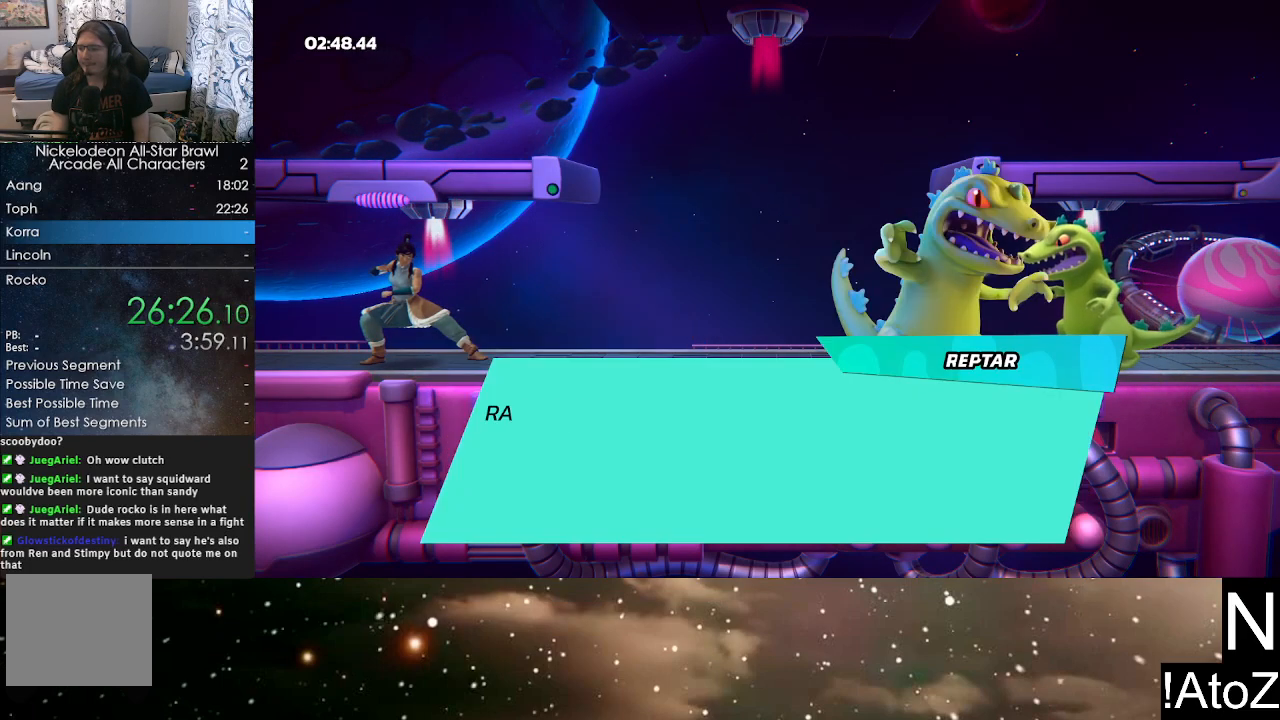
{"dt_ms": 500, "buttons": ["B"], "left_stick": "center", "right_stick": "center", "events": [[17, "A", "down"], [33, "B", "up"], [83, "A", "up"], [117, "B", "down"], [150, "A", "down"], [183, "A", "up"], [183, "B", "up"], [233, "B", "down"], [267, "A", "down"], [283, "B", "up"], [333, "A", "up"], [367, "B", "down"], [400, "A", "down"], [417, "B", "up"], [467, "A", "up"], [467, "B", "down"]]}
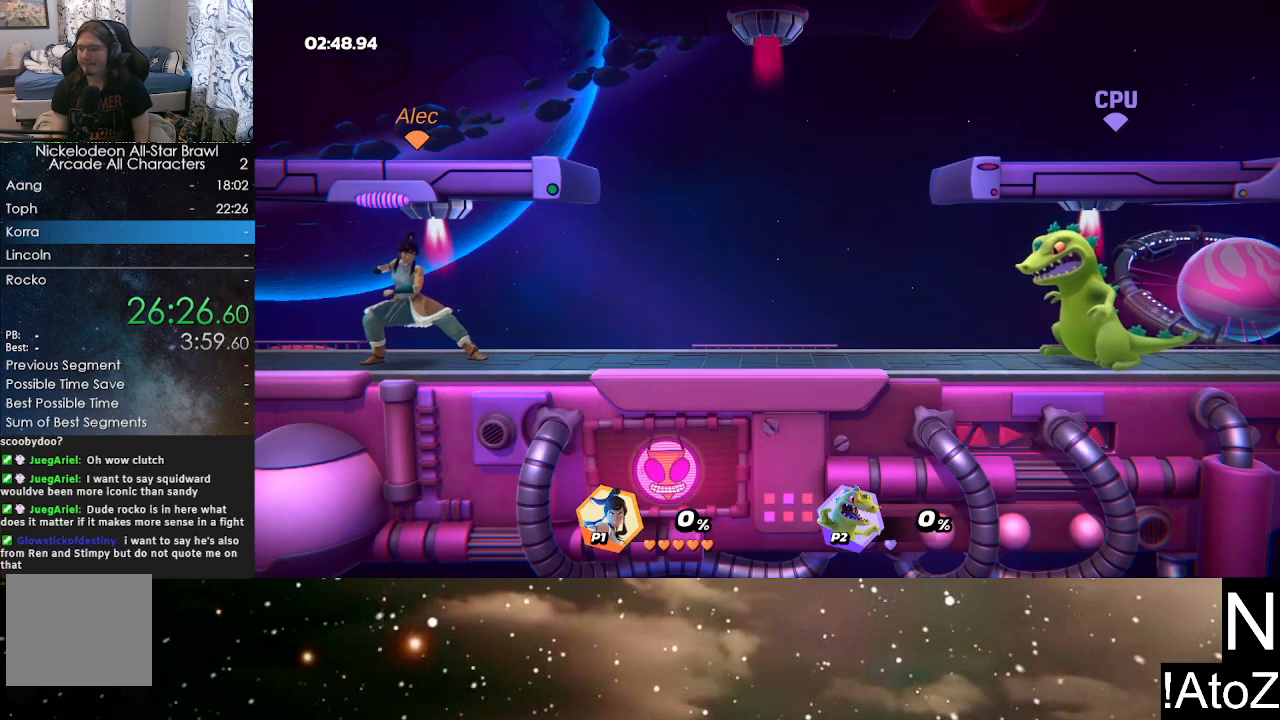
{"dt_ms": 500, "buttons": [], "left_stick": "center", "right_stick": "center", "events": [[17, "B", "up"]]}
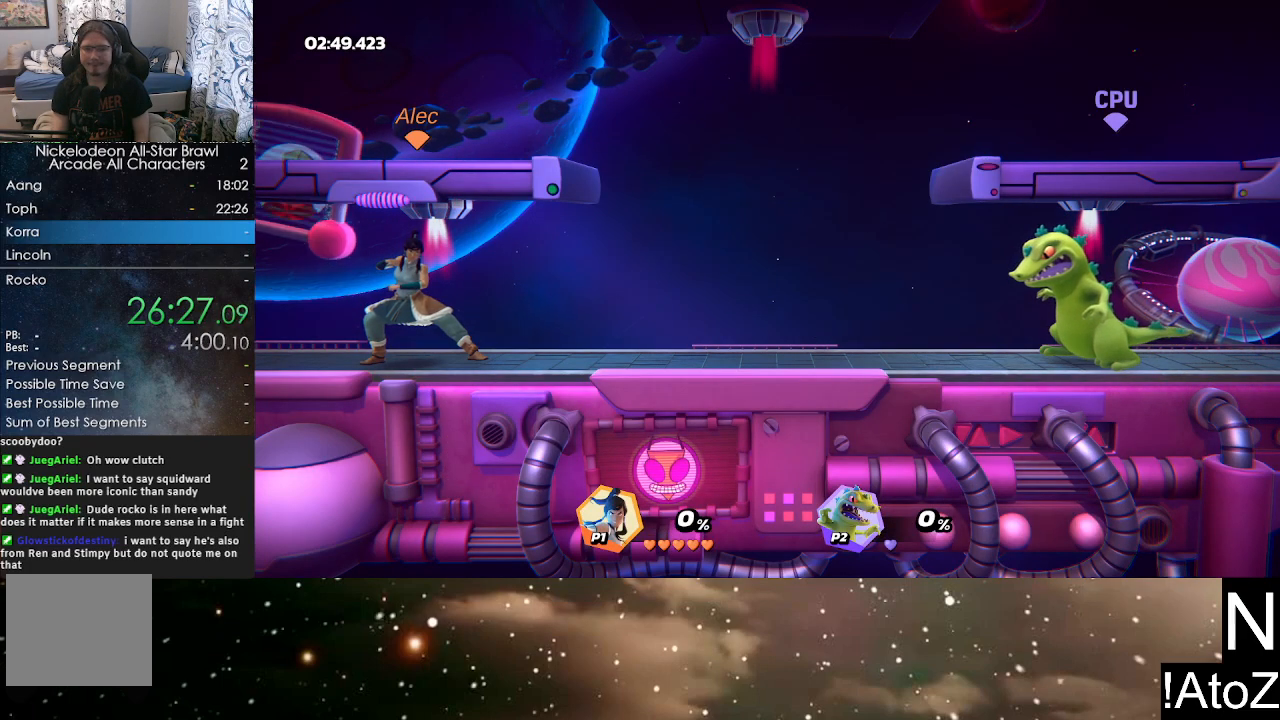
{"dt_ms": 500, "buttons": [], "left_stick": "center", "right_stick": "center", "events": []}
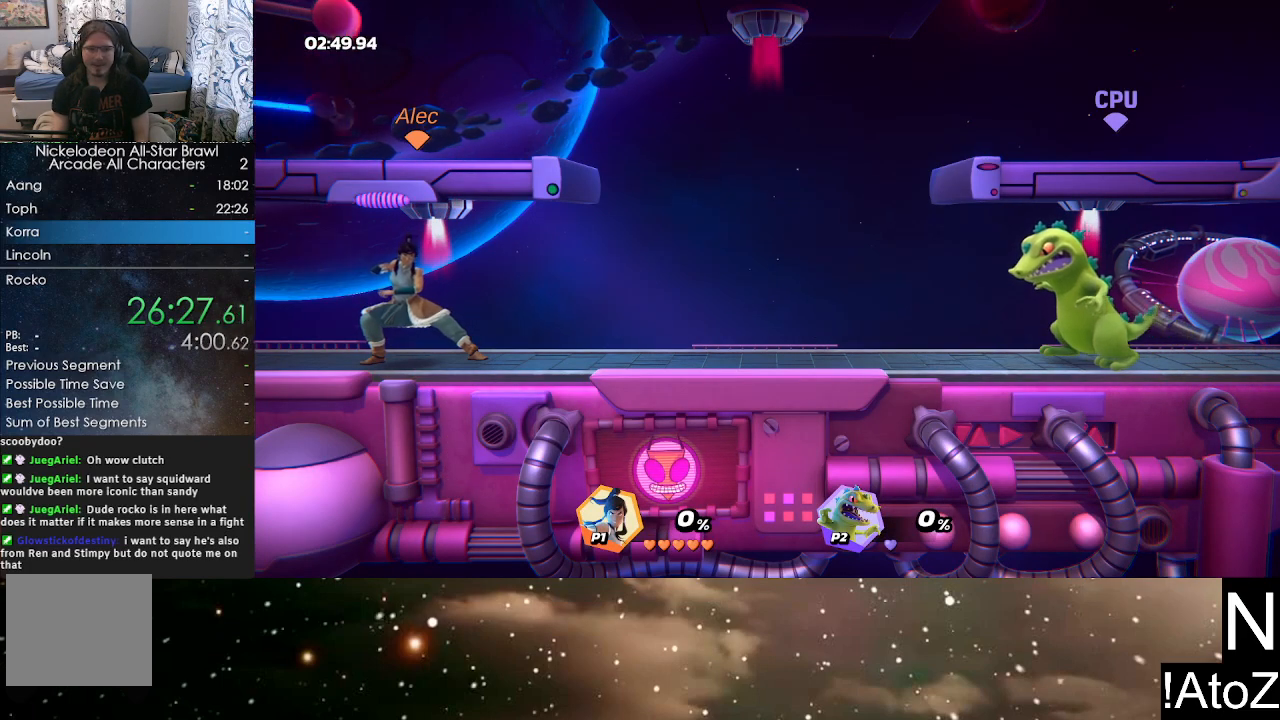
{"dt_ms": 500, "buttons": [], "left_stick": "center", "right_stick": "center", "events": []}
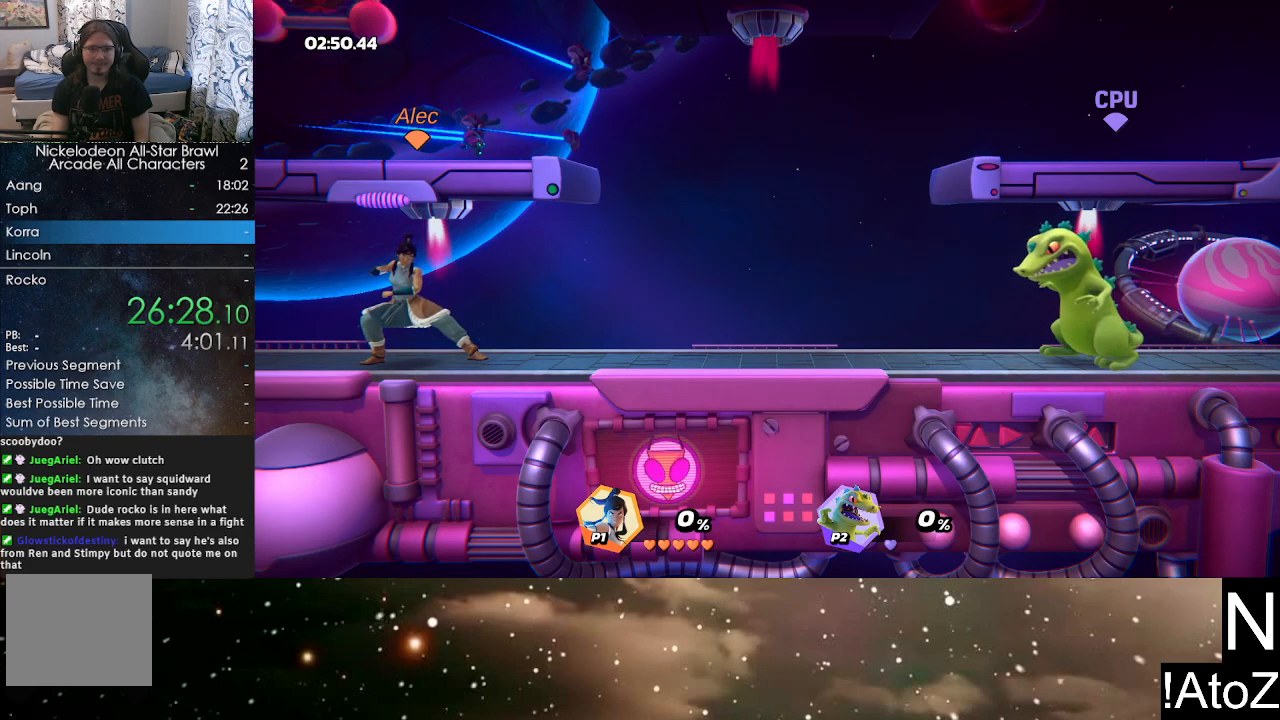
{"dt_ms": 500, "buttons": [], "left_stick": "center", "right_stick": "center", "events": []}
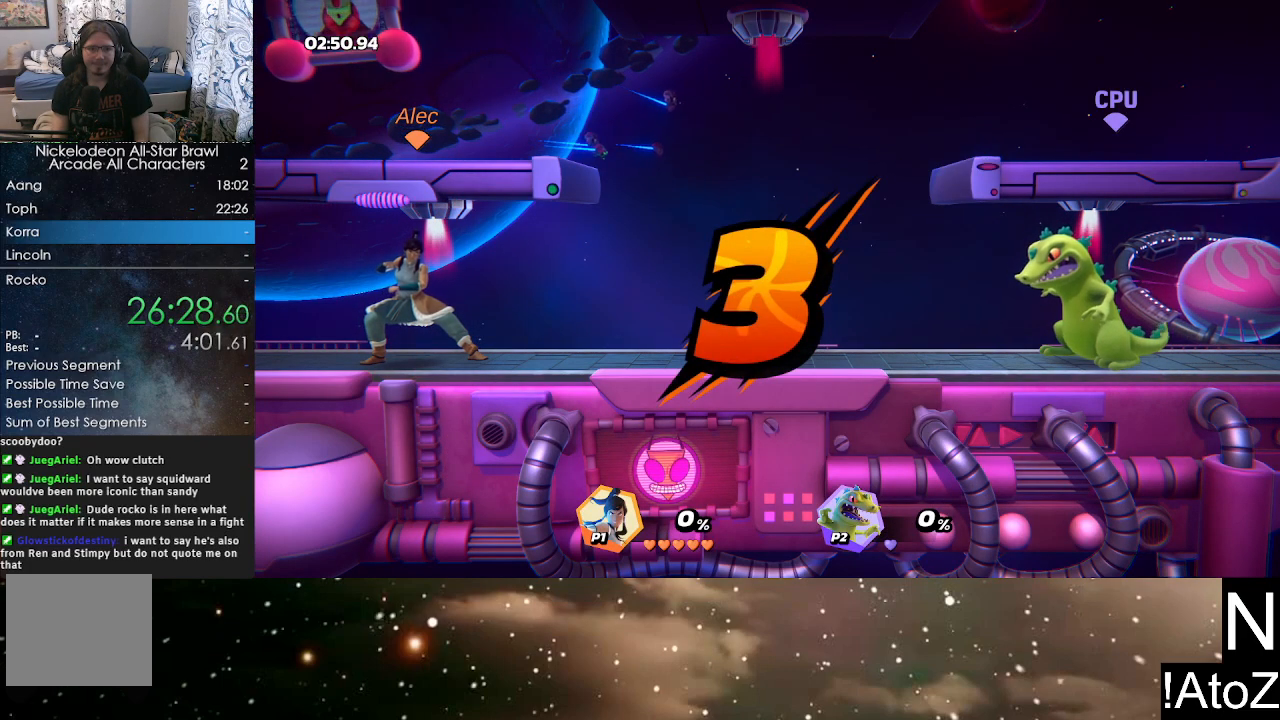
{"dt_ms": 500, "buttons": [], "left_stick": "center", "right_stick": "center", "events": []}
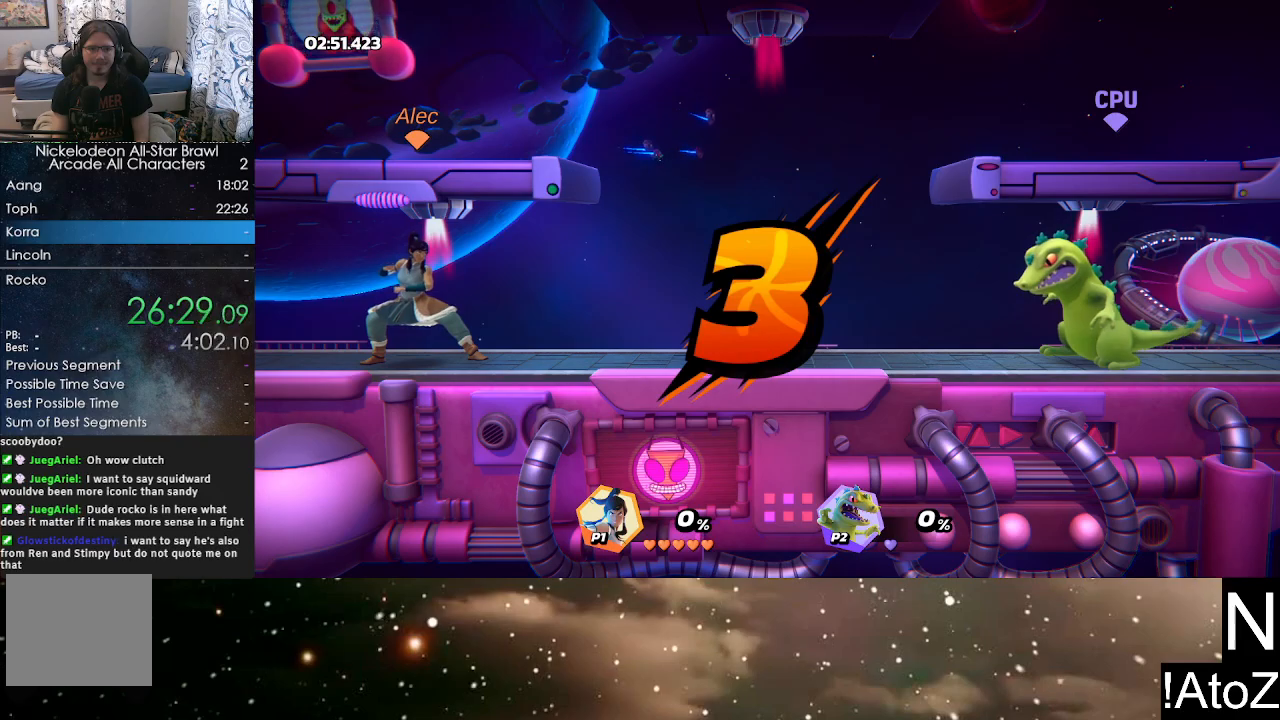
{"dt_ms": 500, "buttons": [], "left_stick": "center", "right_stick": "center", "events": []}
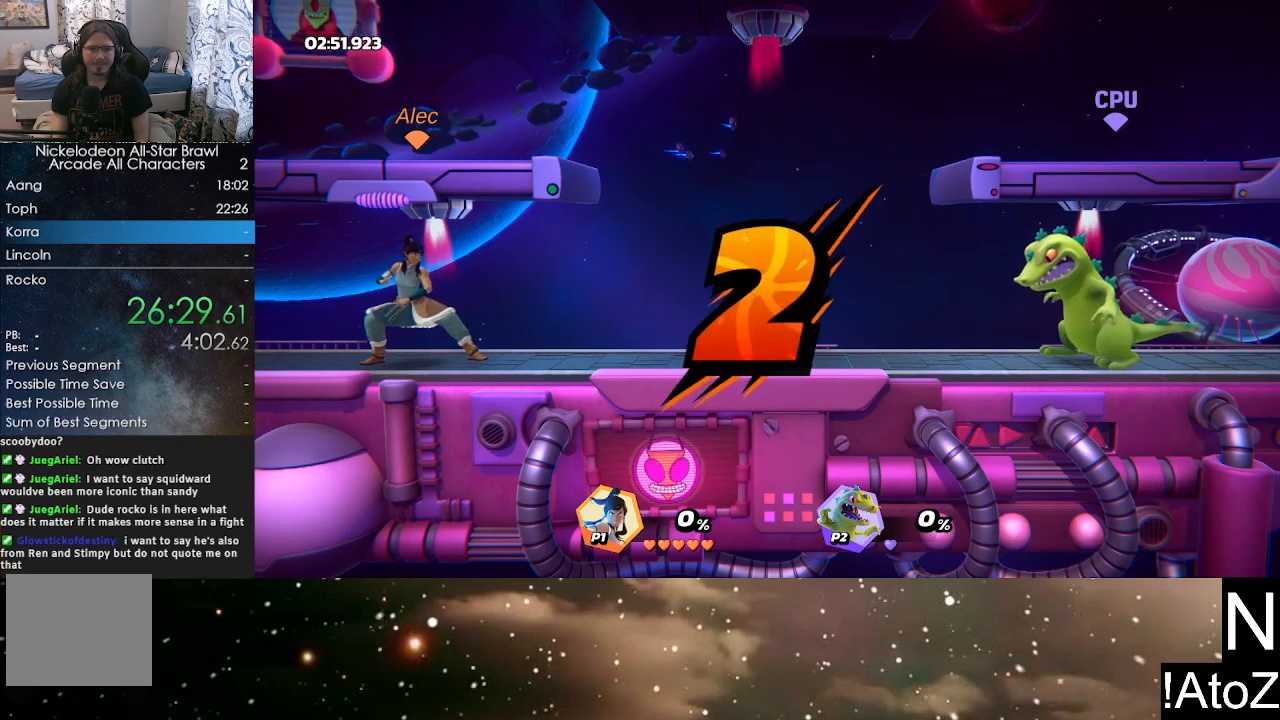
{"dt_ms": 500, "buttons": [], "left_stick": "center", "right_stick": "center", "events": []}
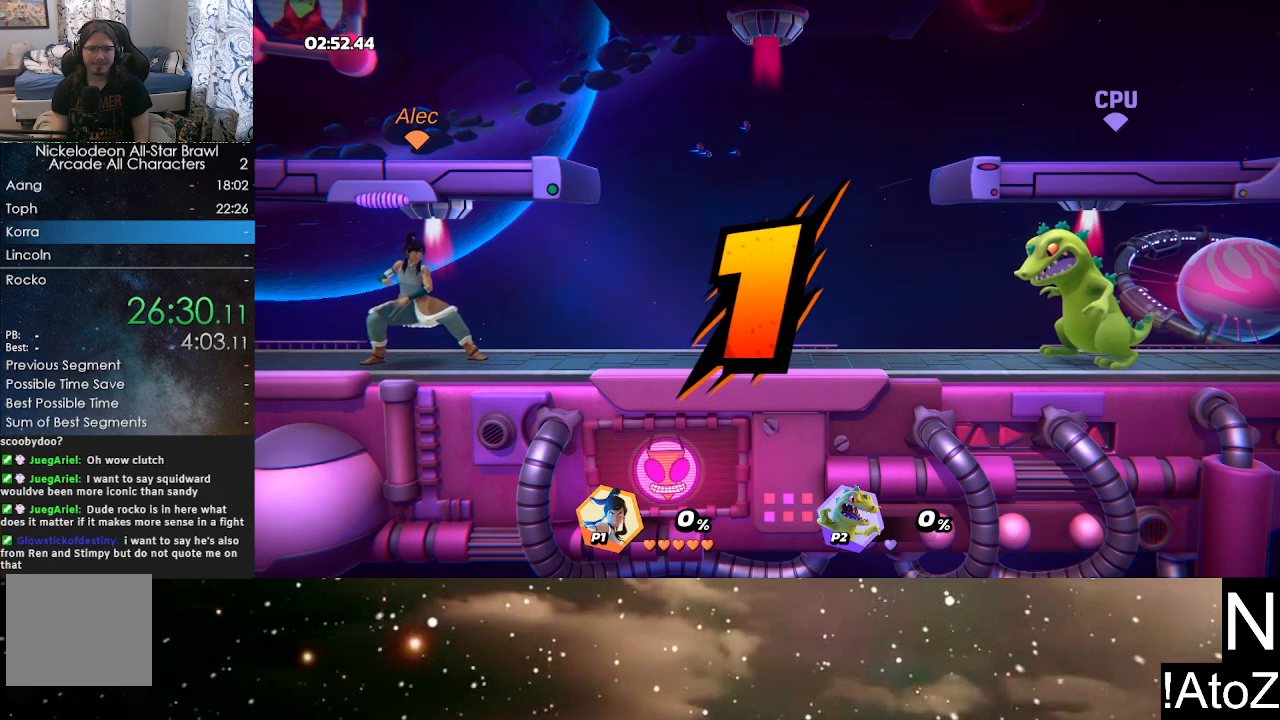
{"dt_ms": 500, "buttons": [], "left_stick": "center", "right_stick": "center", "events": []}
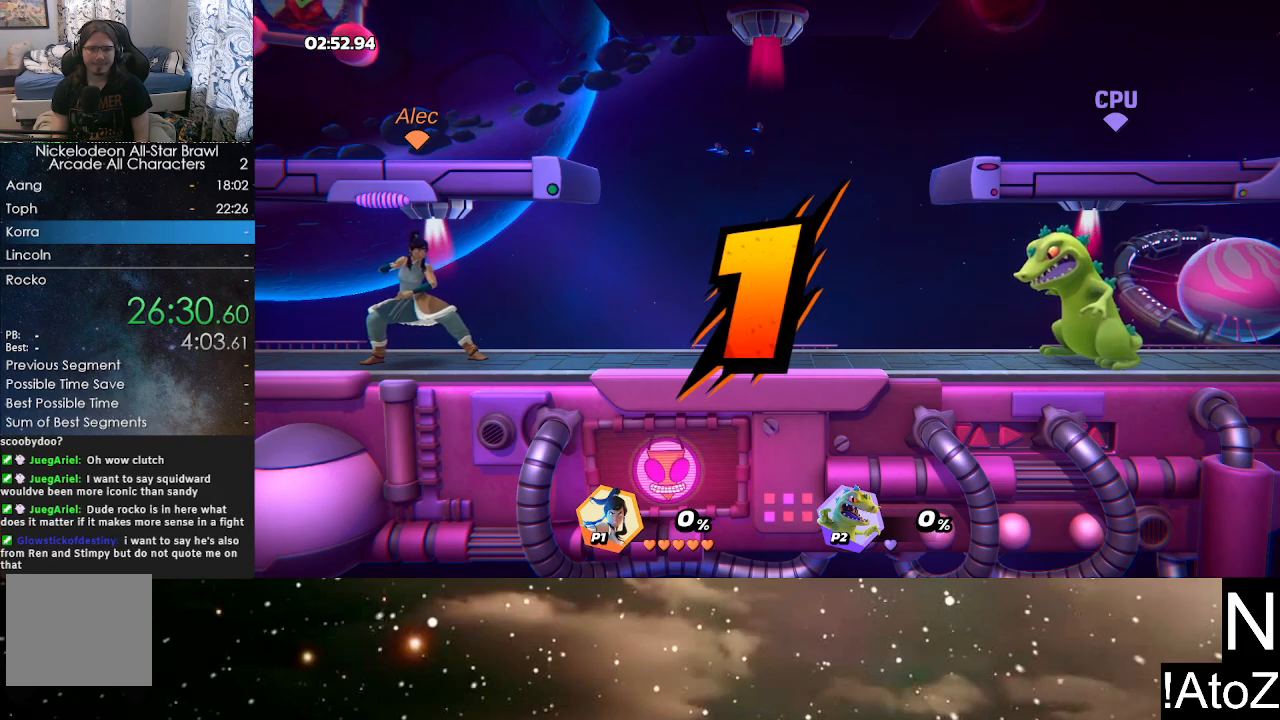
{"dt_ms": 500, "buttons": [], "left_stick": "center", "right_stick": "center", "events": []}
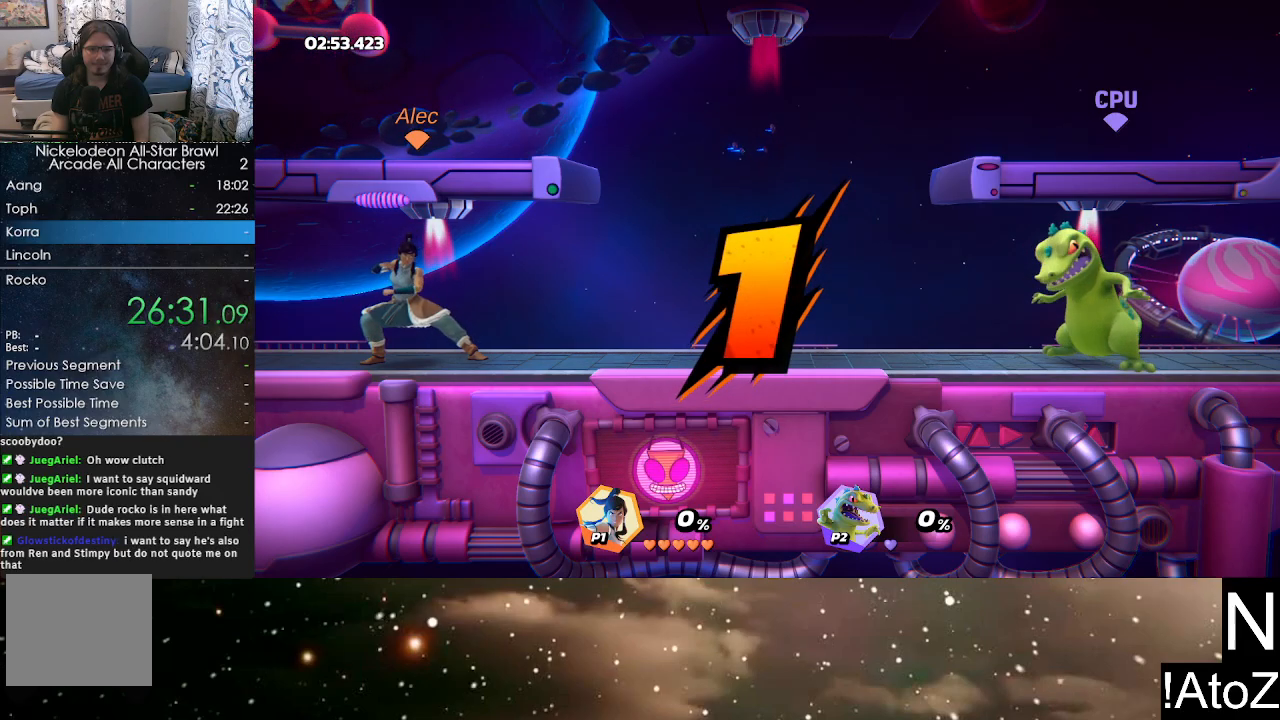
{"dt_ms": 500, "buttons": ["A"], "left_stick": "center", "right_stick": "center", "events": [[150, "A", "down"]]}
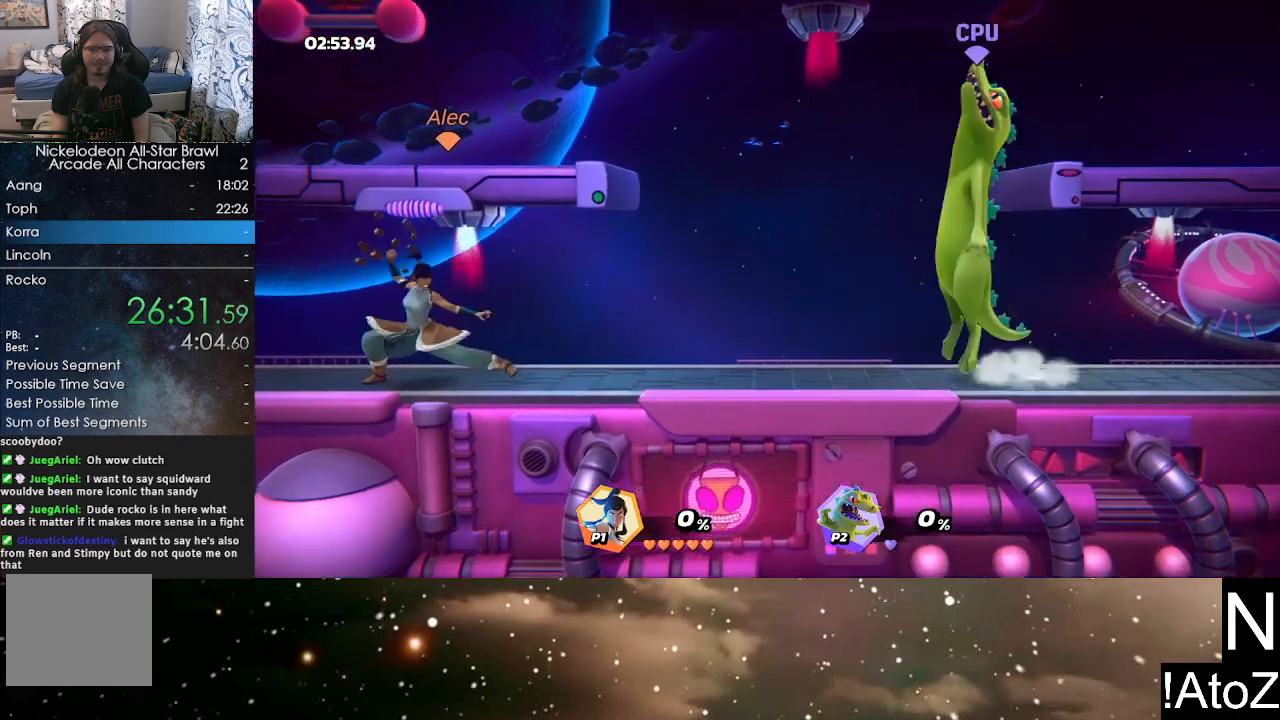
{"dt_ms": 500, "buttons": ["A"], "left_stick": "center", "right_stick": "center", "events": []}
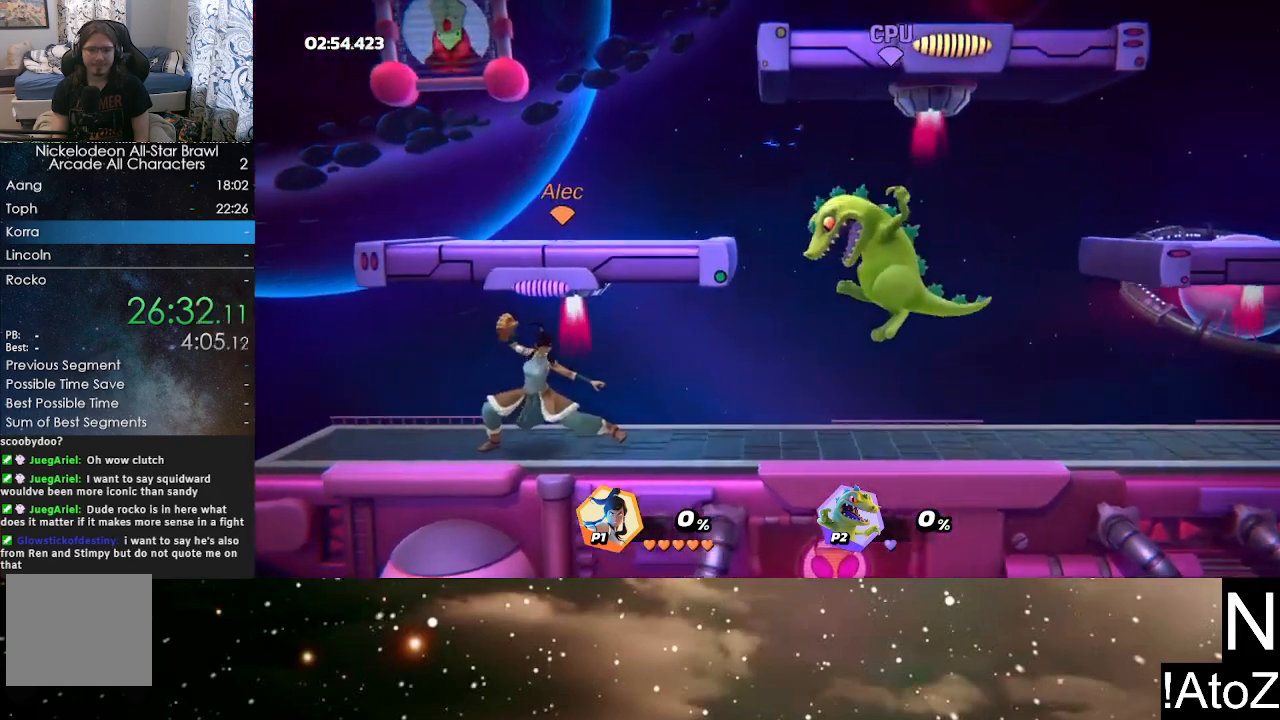
{"dt_ms": 500, "buttons": [], "left_stick": "center", "right_stick": "center", "events": [[100, "A", "up"]]}
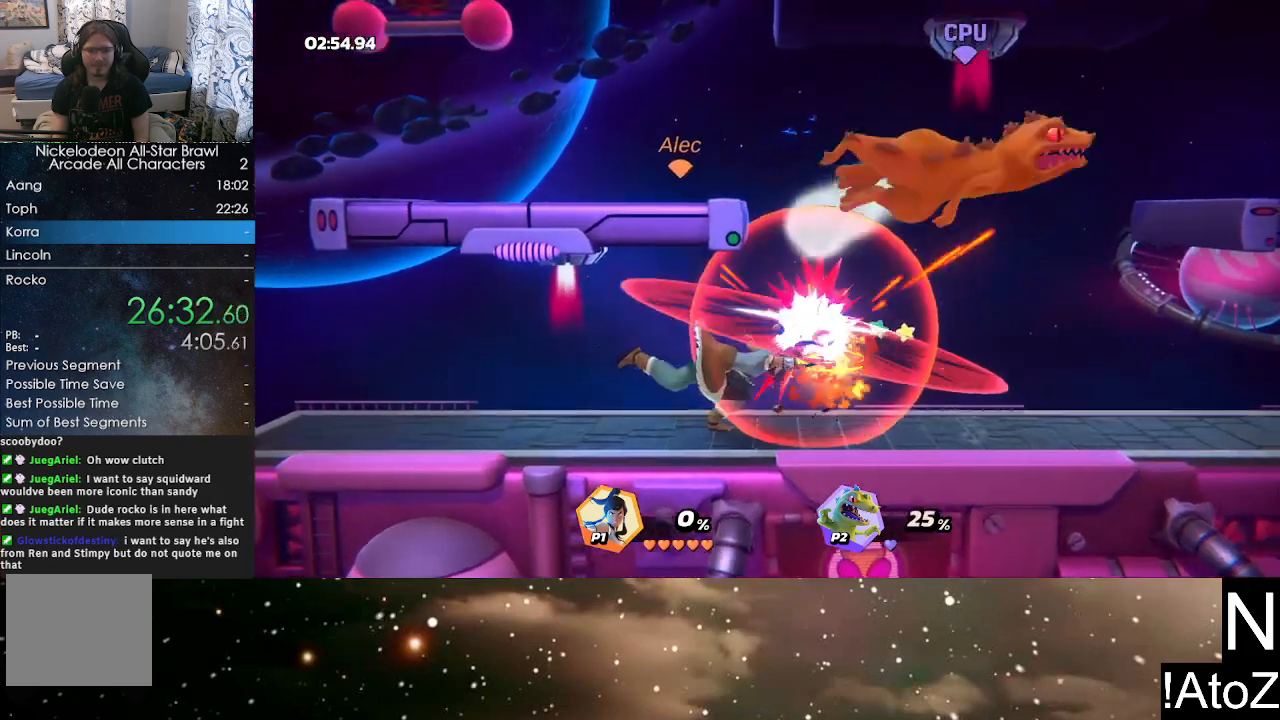
{"dt_ms": 500, "buttons": [], "left_stick": "right", "right_stick": "center", "events": [[250, "left_stick", "right"]]}
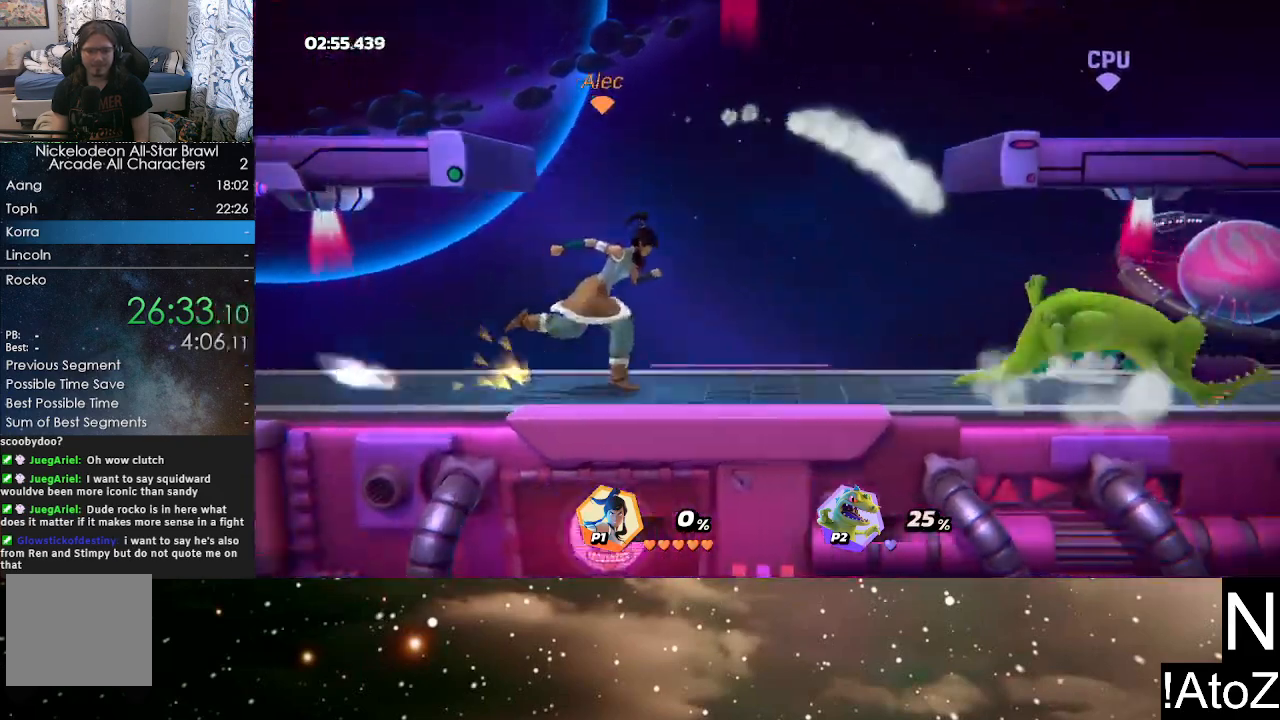
{"dt_ms": 500, "buttons": [], "left_stick": "right", "right_stick": "center", "events": [[183, "right_stick", "right"], [300, "right_stick", "center"]]}
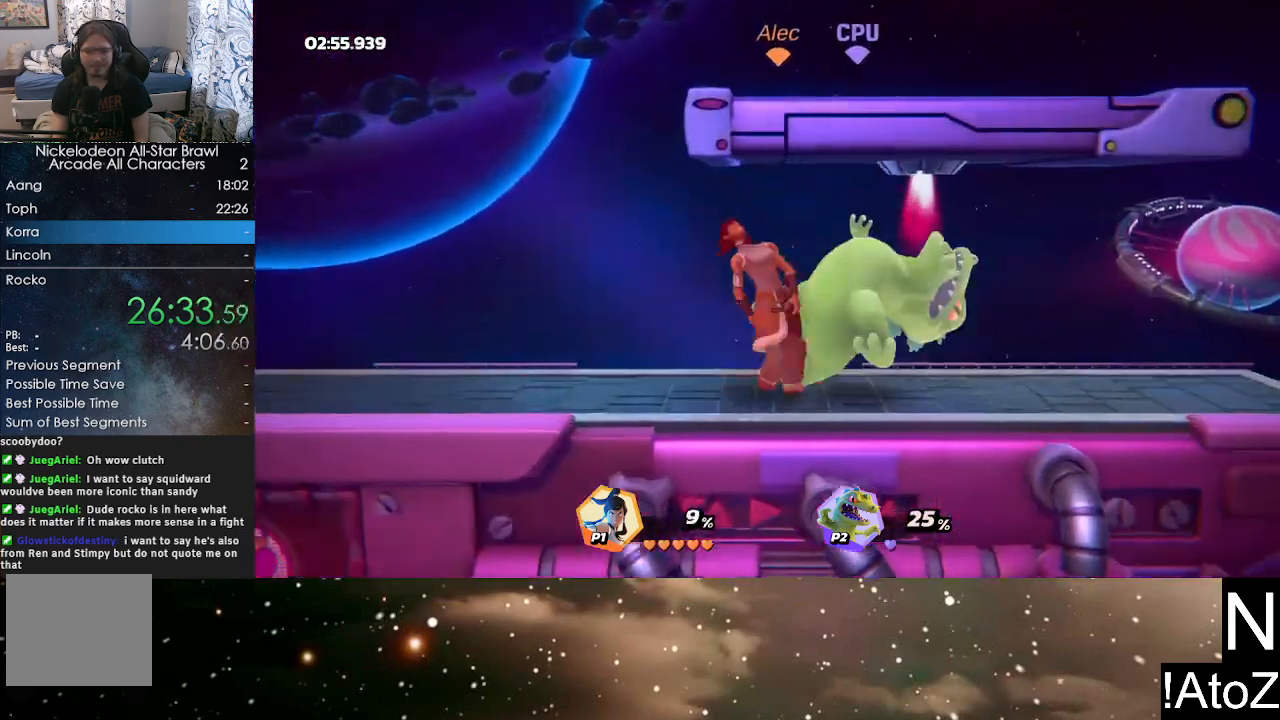
{"dt_ms": 500, "buttons": [], "left_stick": "center", "right_stick": "center", "events": [[67, "left_stick", "center"], [417, "B", "down"], [483, "B", "up"]]}
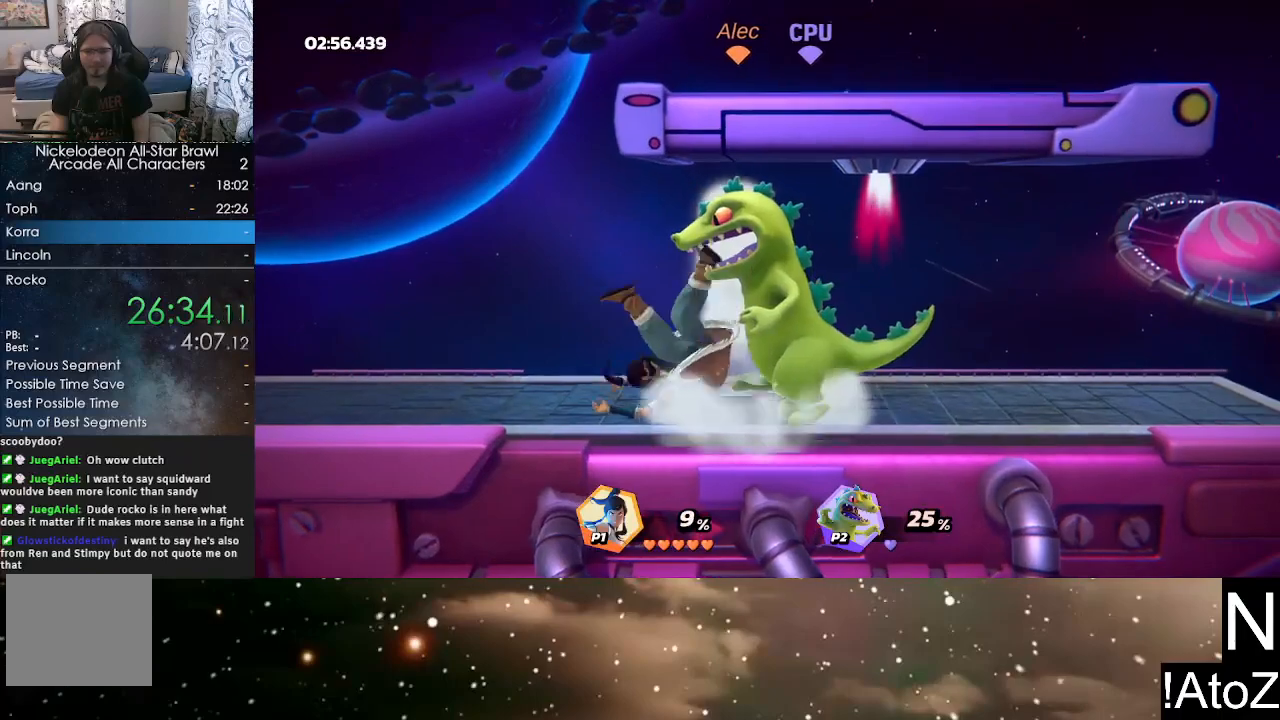
{"dt_ms": 500, "buttons": ["B"], "left_stick": "center", "right_stick": "center", "events": [[50, "B", "down"], [117, "B", "up"], [183, "B", "down"], [250, "B", "up"], [300, "B", "down"], [383, "B", "up"], [433, "B", "down"]]}
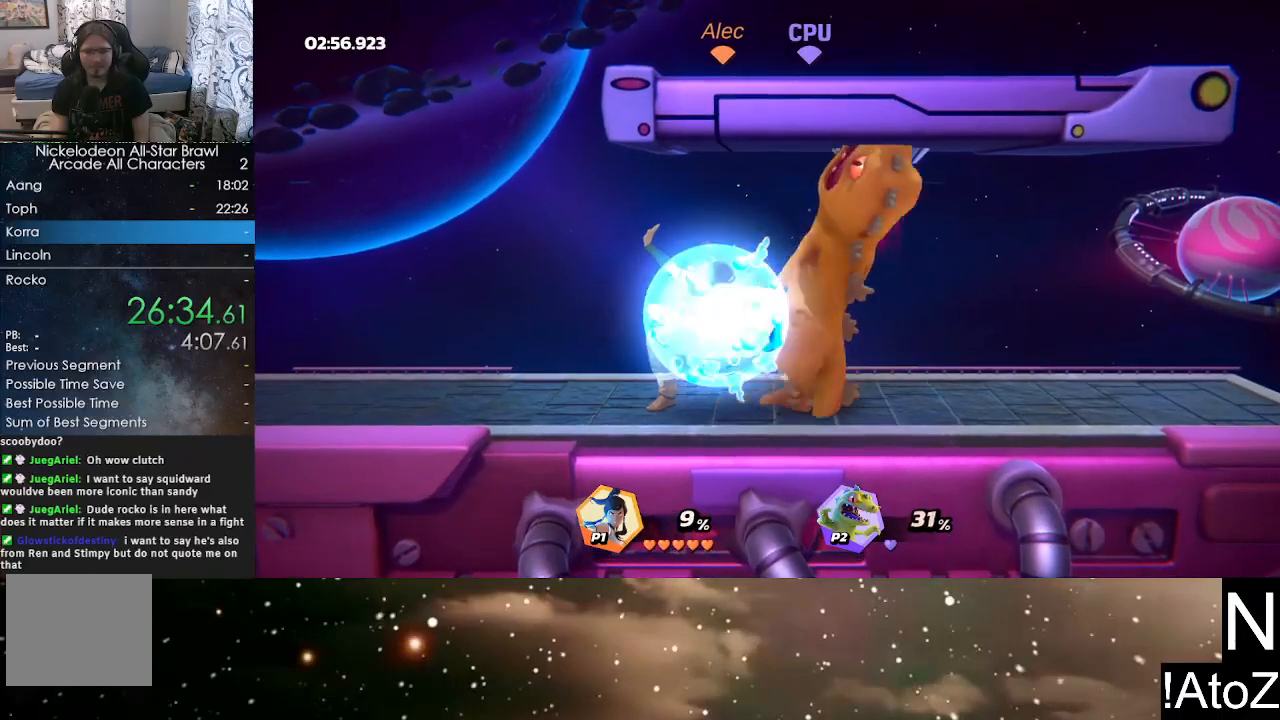
{"dt_ms": 500, "buttons": [], "left_stick": "right", "right_stick": "center", "events": [[17, "B", "up"], [67, "B", "down"], [117, "B", "up"], [433, "left_stick", "right"]]}
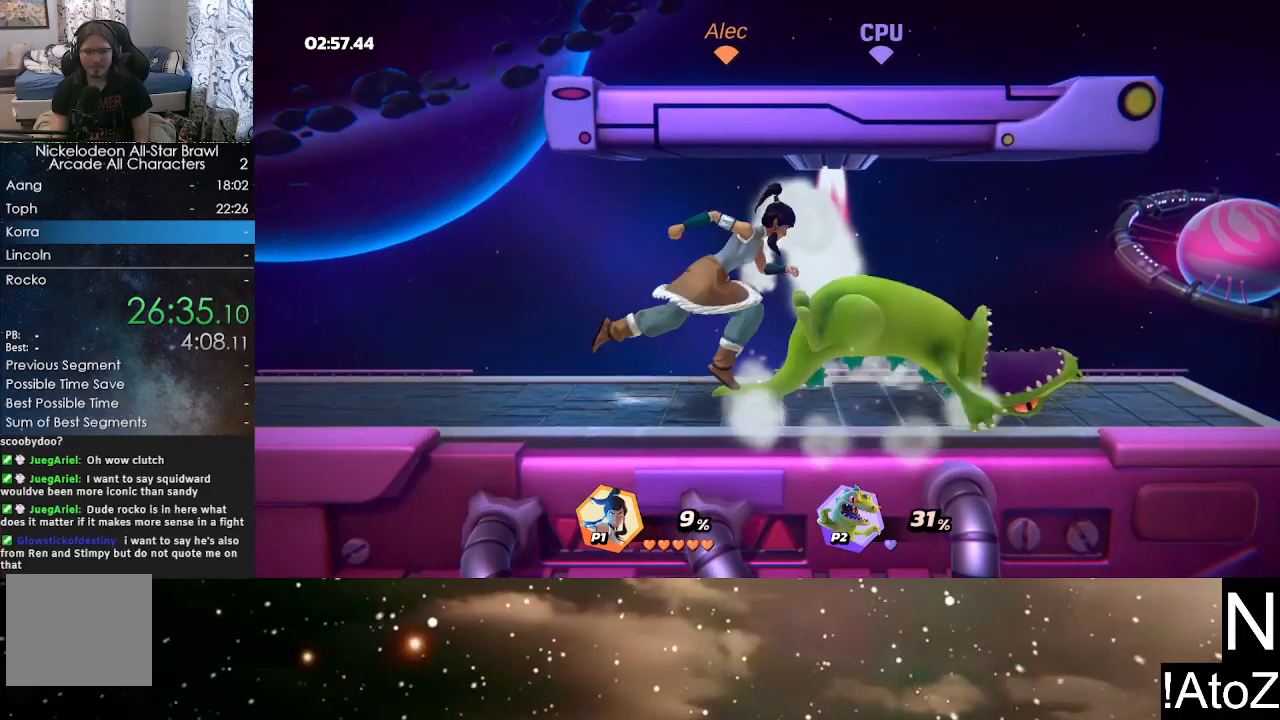
{"dt_ms": 500, "buttons": [], "left_stick": "center", "right_stick": "center", "events": [[17, "right_stick", "right"], [117, "right_stick", "center"], [317, "left_stick", "center"]]}
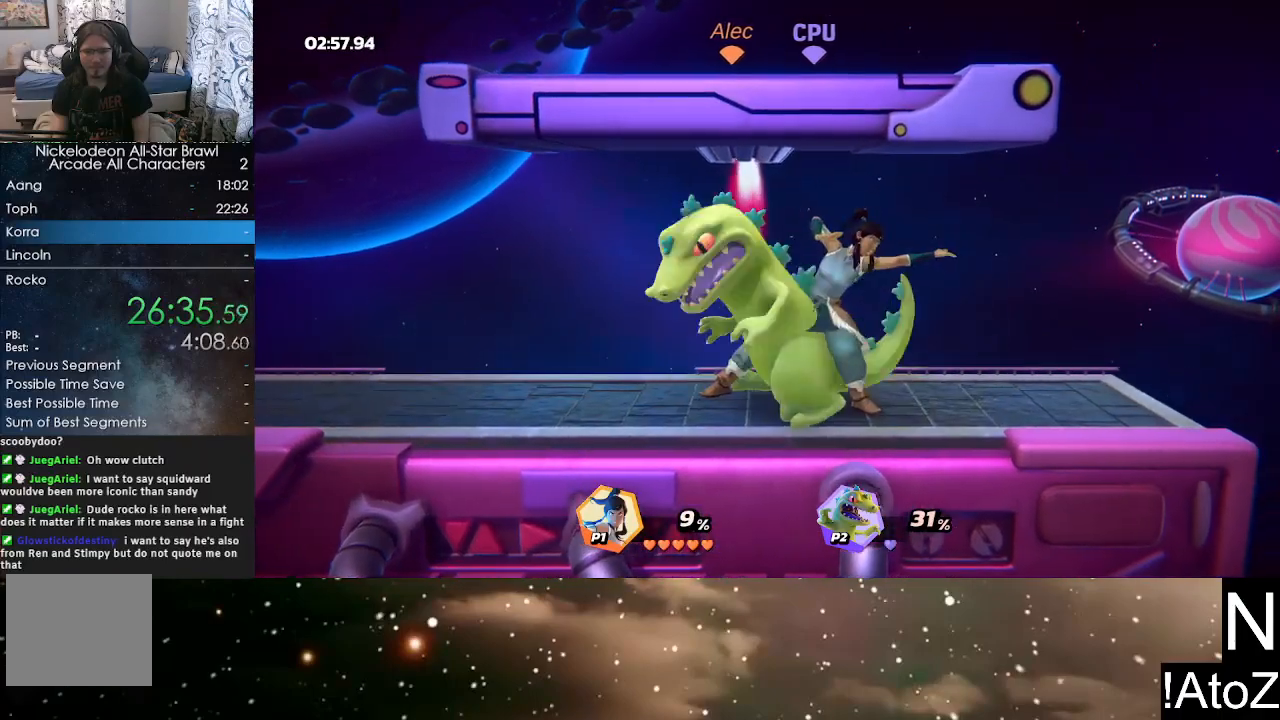
{"dt_ms": 500, "buttons": ["B"], "left_stick": "center", "right_stick": "center", "events": [[350, "B", "down"], [433, "B", "up"], [483, "B", "down"]]}
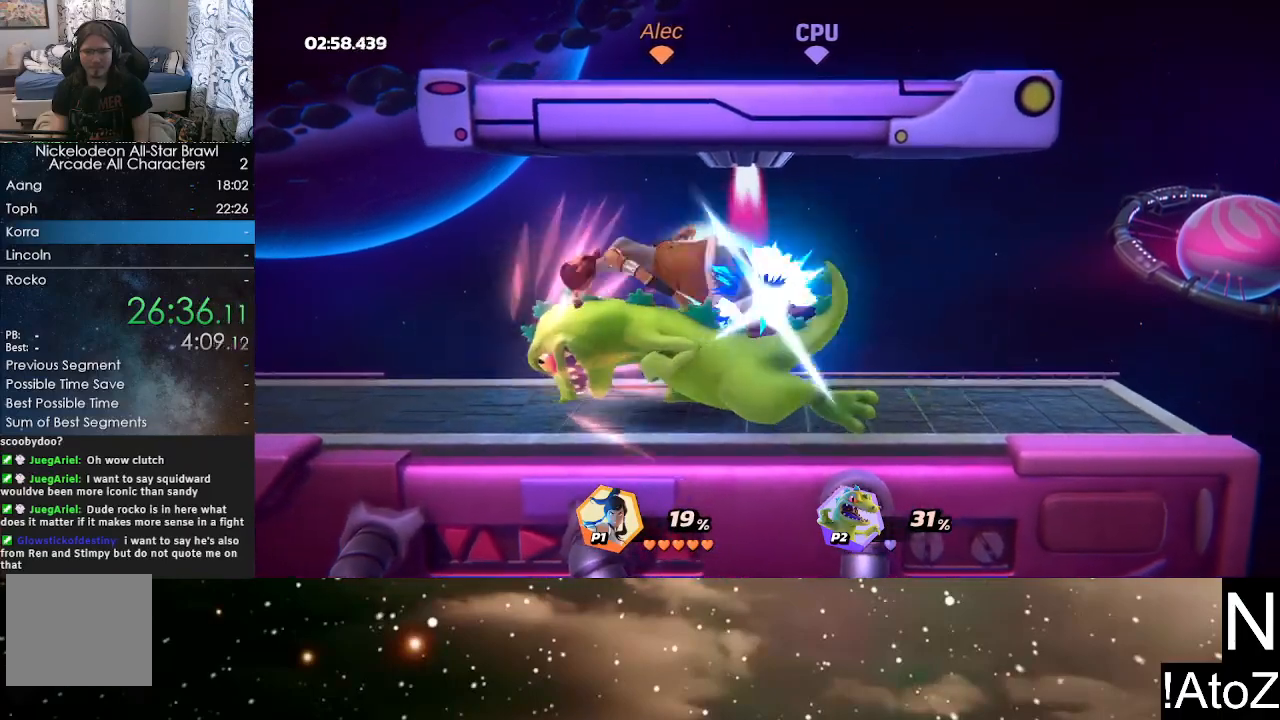
{"dt_ms": 500, "buttons": ["B"], "left_stick": "right", "right_stick": "center", "events": [[83, "B", "up"], [100, "B", "down"], [167, "B", "up"], [217, "B", "down"], [300, "B", "up"], [467, "B", "down"], [467, "left_stick", "right"]]}
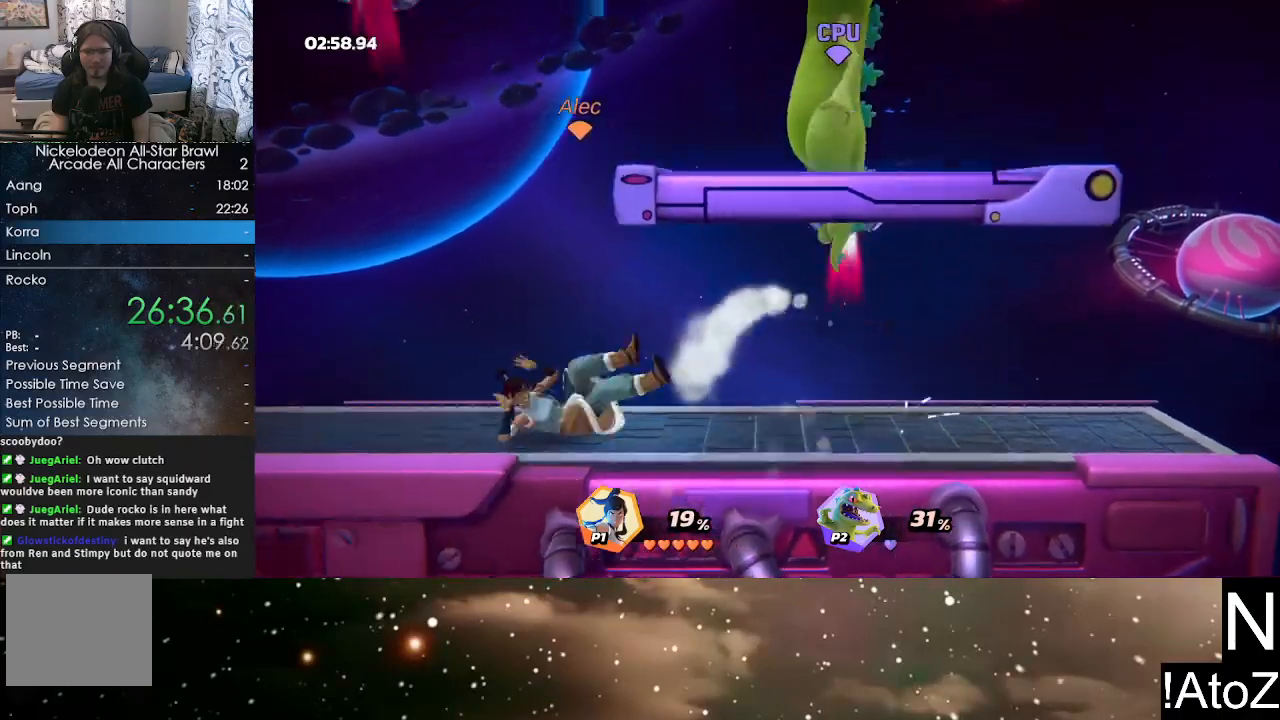
{"dt_ms": 500, "buttons": [], "left_stick": "right", "right_stick": "center", "events": [[17, "B", "up"], [83, "B", "down"], [150, "B", "up"]]}
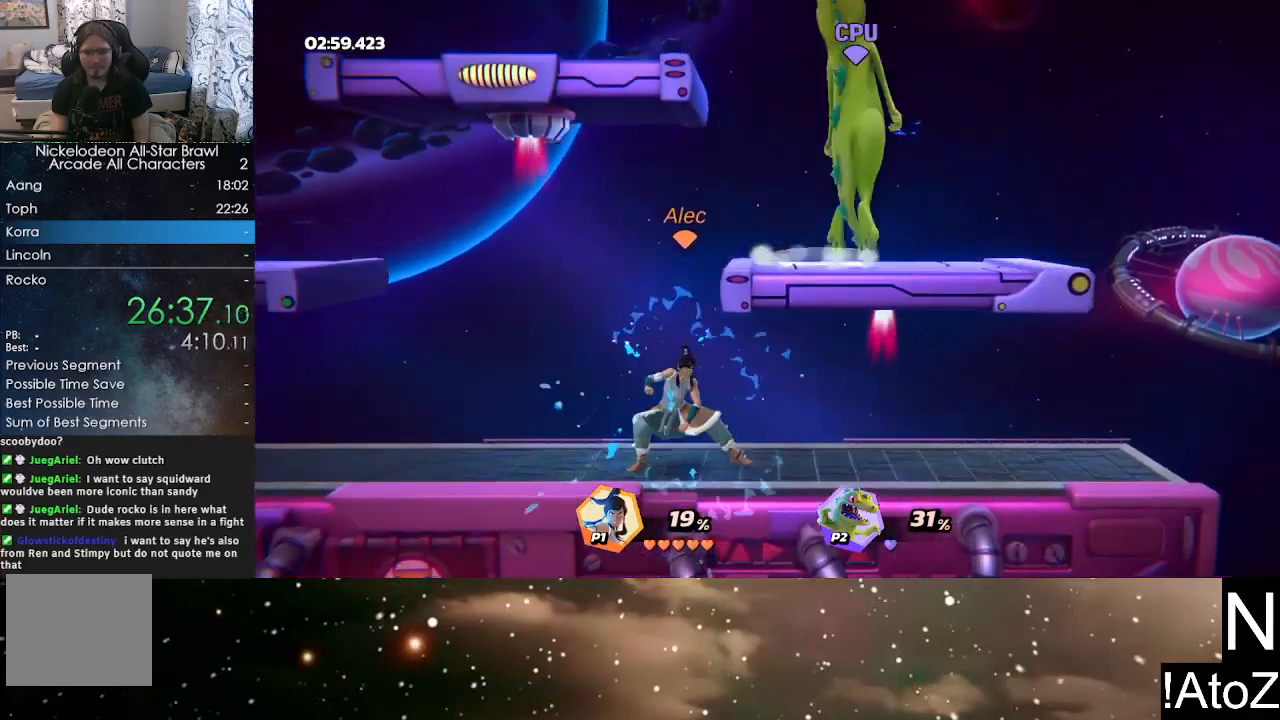
{"dt_ms": 500, "buttons": ["B"], "left_stick": "right", "right_stick": "center", "events": [[83, "left_stick", "center"], [217, "left_stick", "right"], [283, "Y", "down"], [400, "B", "down"], [400, "Y", "up"]]}
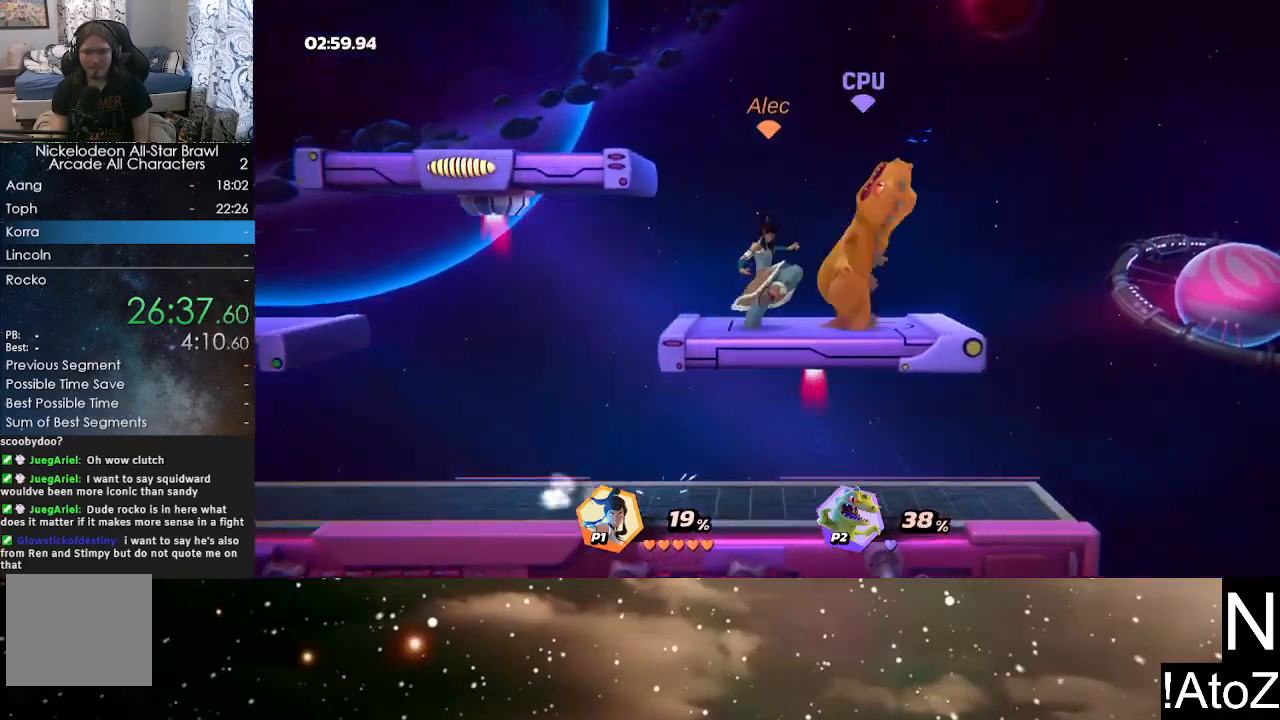
{"dt_ms": 500, "buttons": [], "left_stick": "center", "right_stick": "center", "events": [[33, "B", "up"], [300, "left_stick", "center"], [400, "B", "down"], [483, "B", "up"]]}
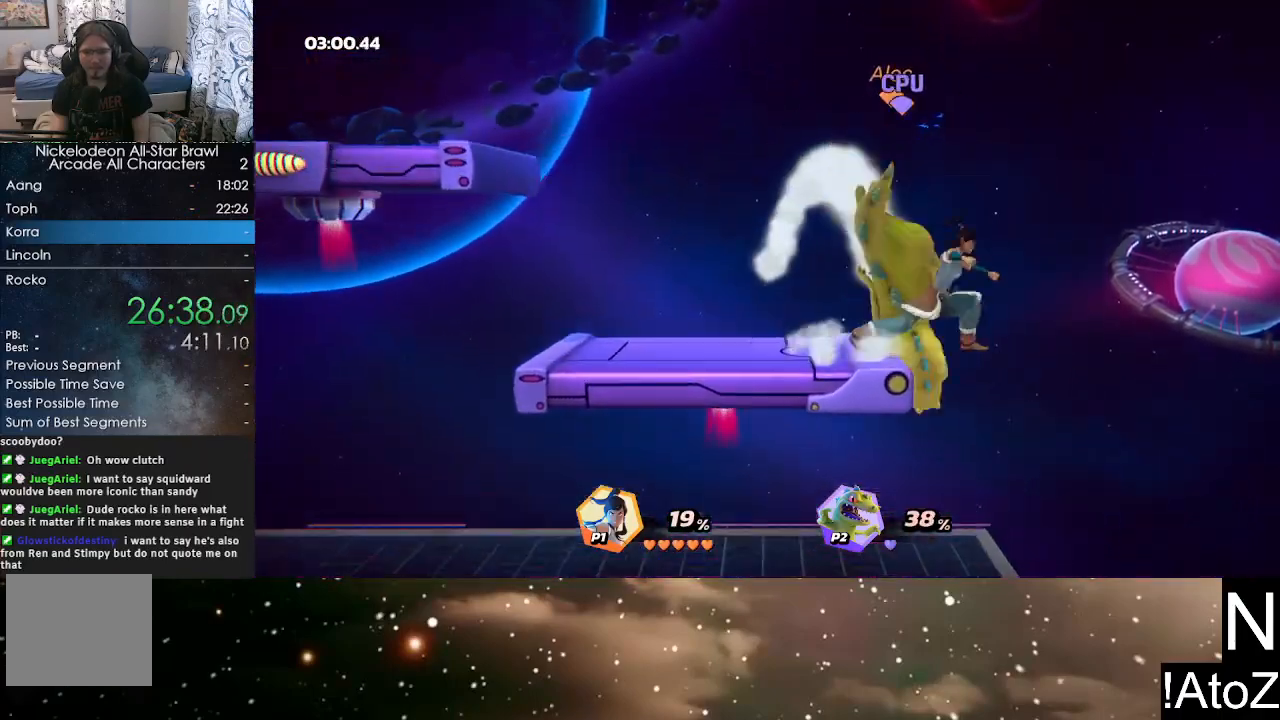
{"dt_ms": 500, "buttons": [], "left_stick": "center", "right_stick": "center", "events": [[17, "B", "down"], [83, "B", "up"], [133, "B", "down"], [233, "B", "up"], [400, "B", "down"], [483, "B", "up"]]}
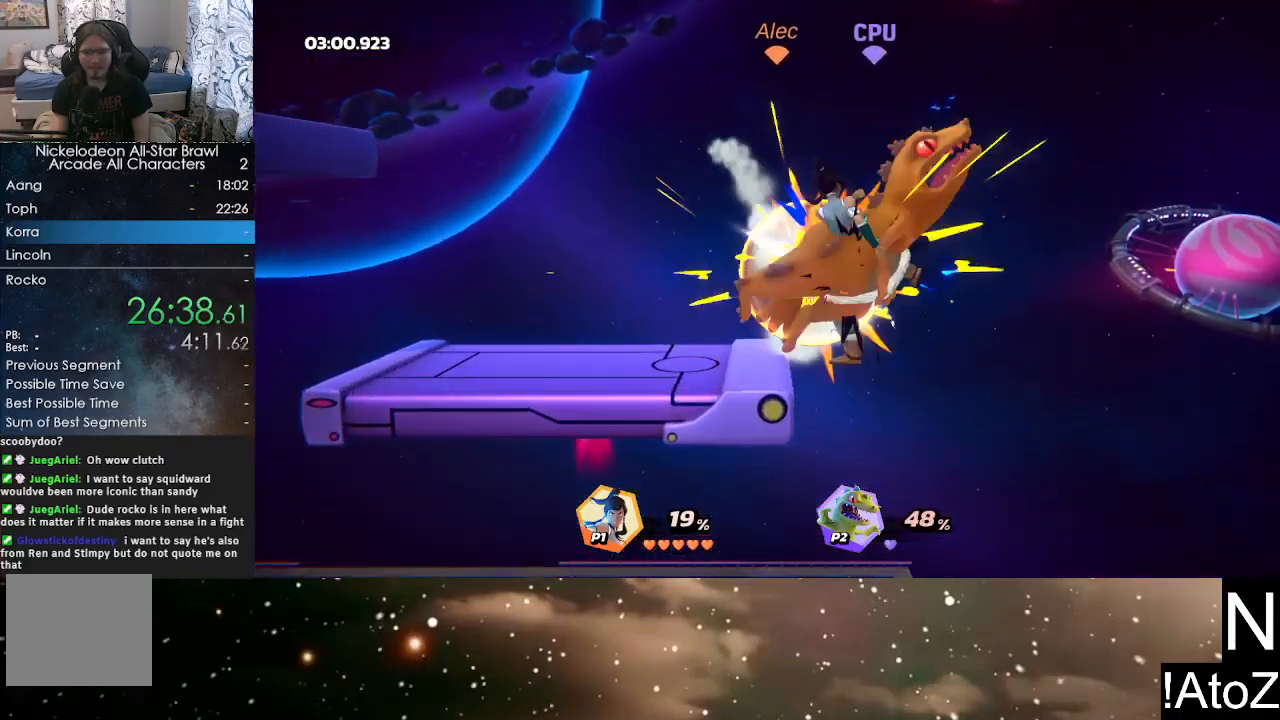
{"dt_ms": 1000, "buttons": [], "left_stick": "down", "right_stick": "center", "events": [[183, "B", "down"], [267, "B", "up"], [317, "B", "down"], [383, "B", "up"], [417, "left_stick", "right"], [517, "left_stick", "center"], [833, "left_stick", "down"]]}
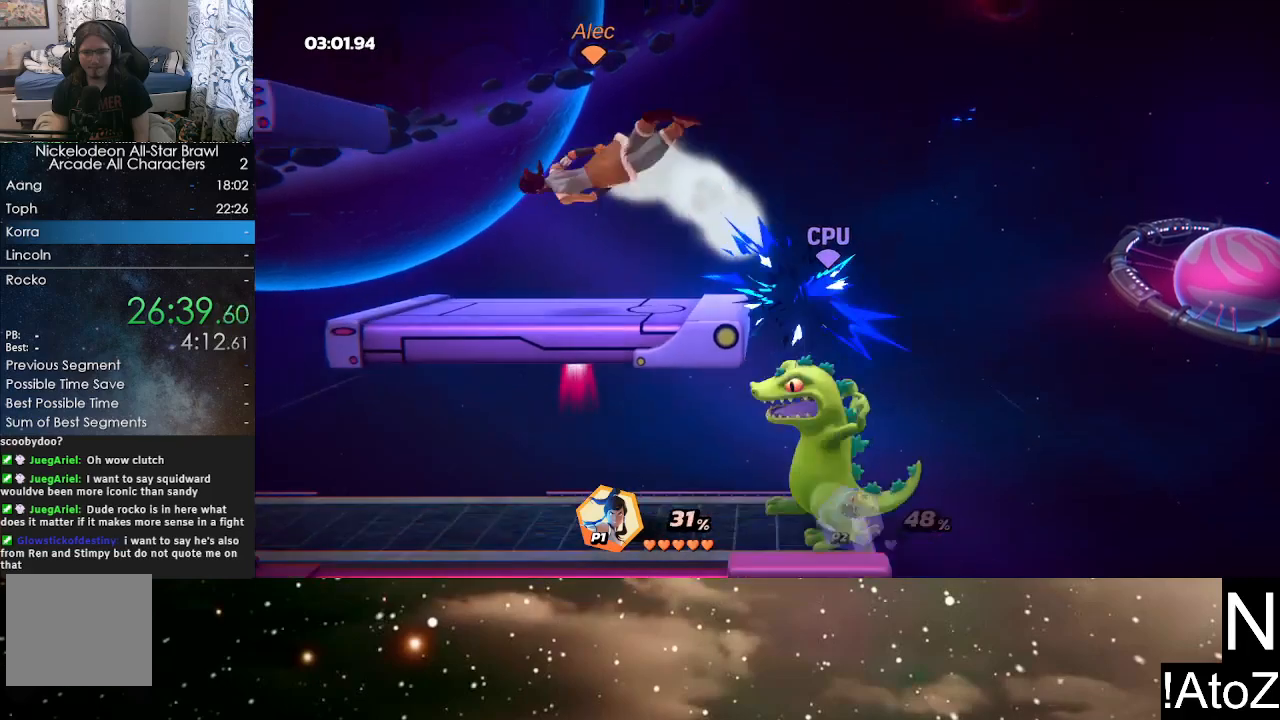
{"dt_ms": 500, "buttons": [], "left_stick": "right", "right_stick": "center", "events": [[33, "left_stick", "right"], [217, "left_stick", "down-right"], [350, "left_stick", "right"]]}
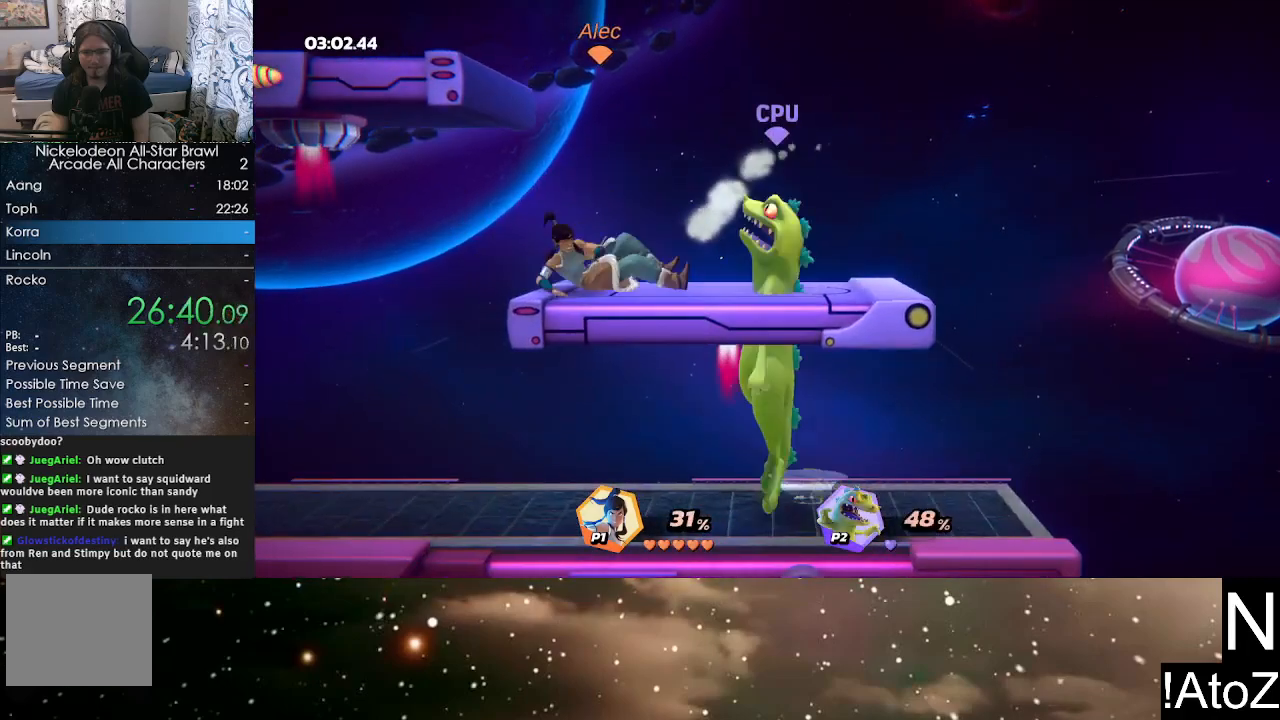
{"dt_ms": 500, "buttons": ["Y"], "left_stick": "down", "right_stick": "center", "events": [[233, "left_stick", "down"], [467, "Y", "down"]]}